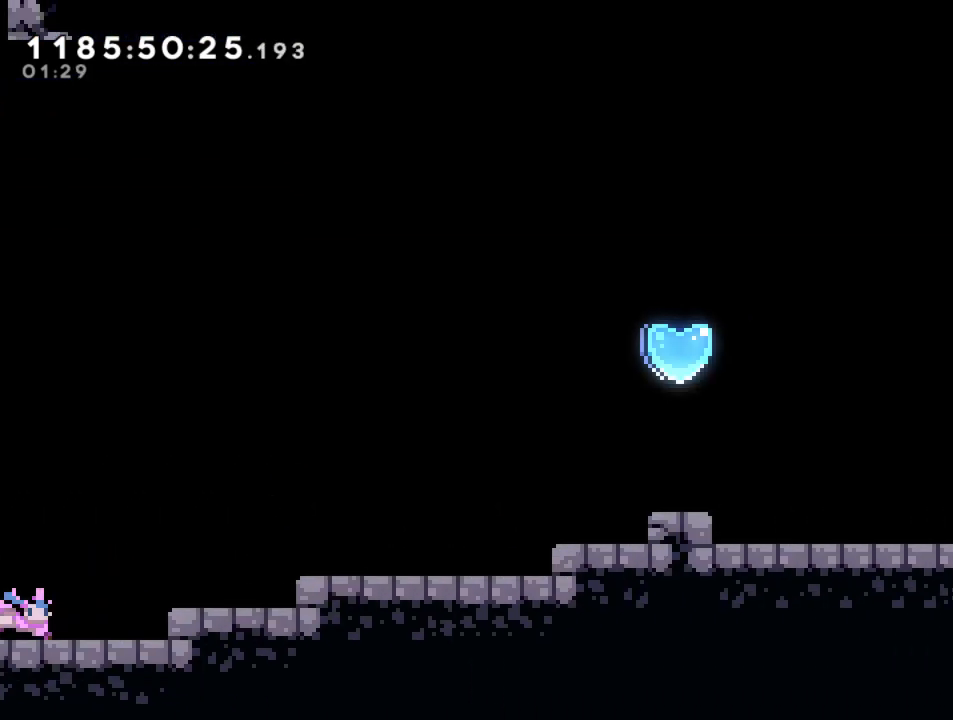
Gameplay with a controller (PlayStation layout); each line is a JSON object with the inputs held at the frame after it. "events" lists button and stick changes between this image and that frame as [ms after this image, input, new state], when the widget could be followed in between. Not read: L1 R3.
{"buttons": [], "left_stick": "right", "right_stick": "center", "events": [[167, "SQUARE", "down"], [200, "CROSS", "down"], [217, "R2", "down"], [333, "R2", "up"], [383, "SQUARE", "up"], [400, "CROSS", "up"]]}
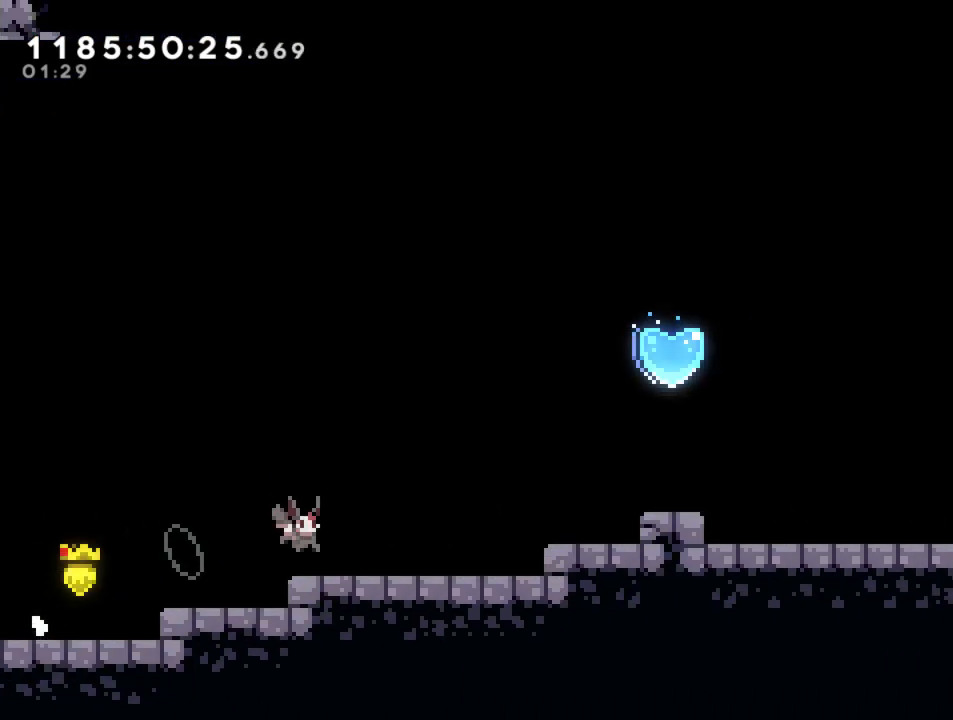
{"buttons": ["CROSS"], "left_stick": "right", "right_stick": "center", "events": [[133, "CROSS", "down"], [217, "CROSS", "up"], [483, "CROSS", "down"]]}
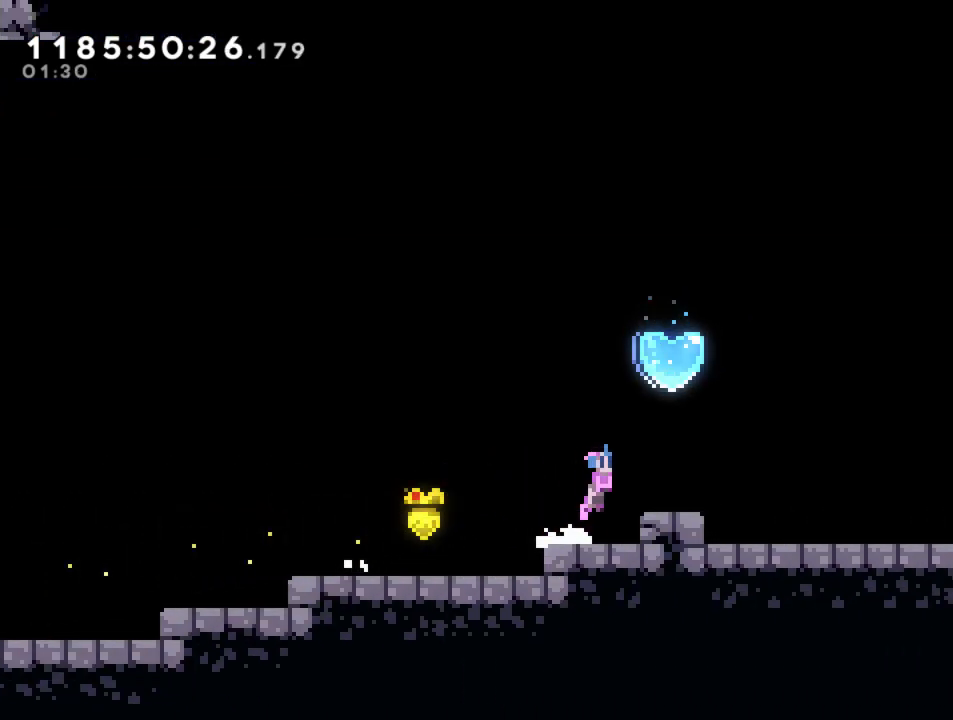
{"buttons": ["SQUARE"], "left_stick": "up", "right_stick": "center", "events": [[33, "CROSS", "up"], [233, "left_stick", "center"], [317, "left_stick", "left"], [450, "left_stick", "up"], [483, "SQUARE", "down"]]}
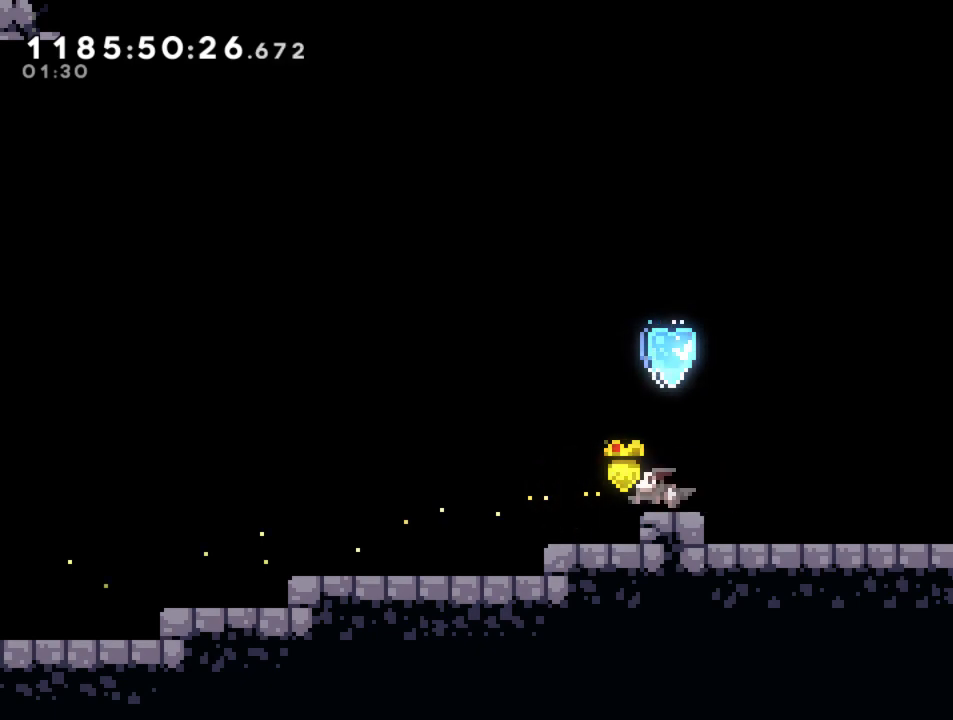
{"buttons": [], "left_stick": "center", "right_stick": "center", "events": [[100, "SQUARE", "up"], [350, "left_stick", "center"]]}
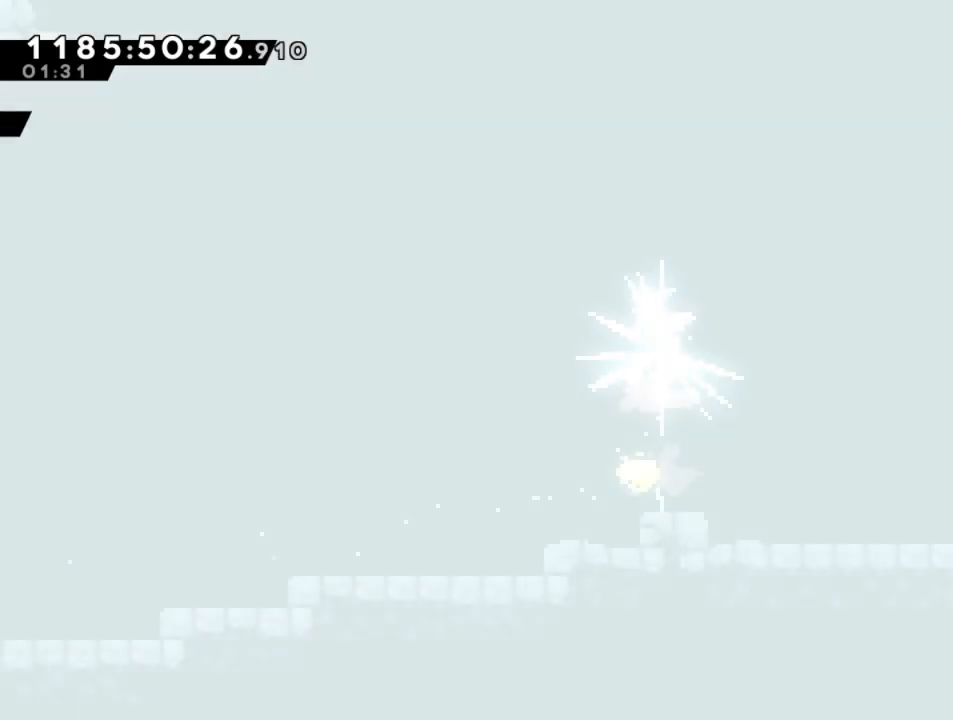
{"buttons": [], "left_stick": "right", "right_stick": "center", "events": [[33, "left_stick", "up-left"], [283, "left_stick", "right"], [400, "left_stick", "left"], [483, "left_stick", "right"]]}
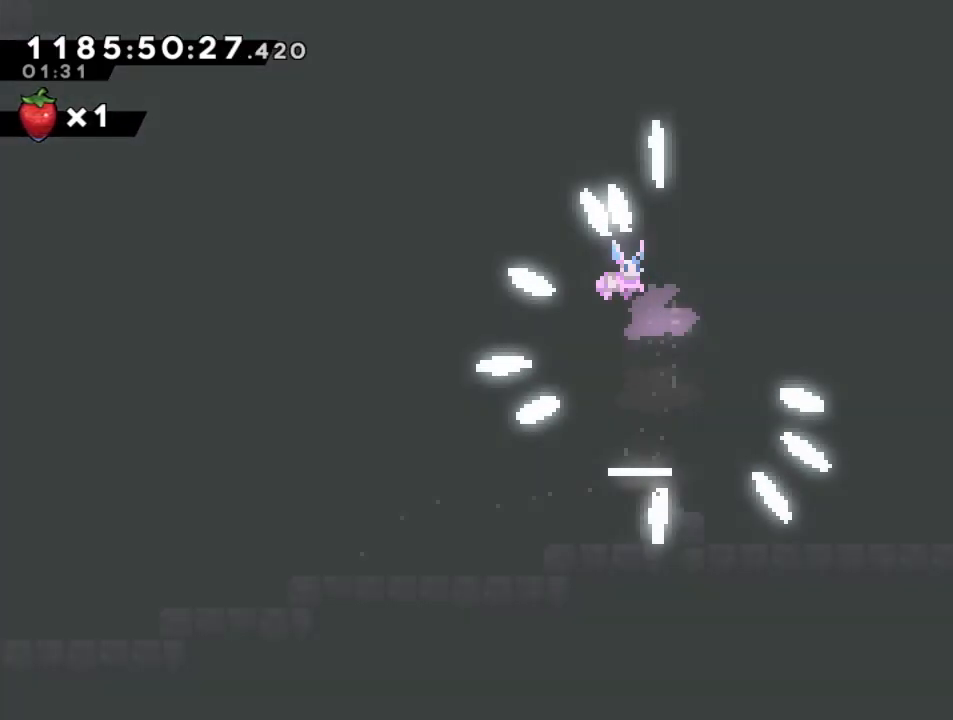
{"buttons": [], "left_stick": "left", "right_stick": "center", "events": [[67, "left_stick", "down-left"], [183, "left_stick", "down-right"], [250, "left_stick", "left"], [367, "left_stick", "down-right"], [450, "left_stick", "left"]]}
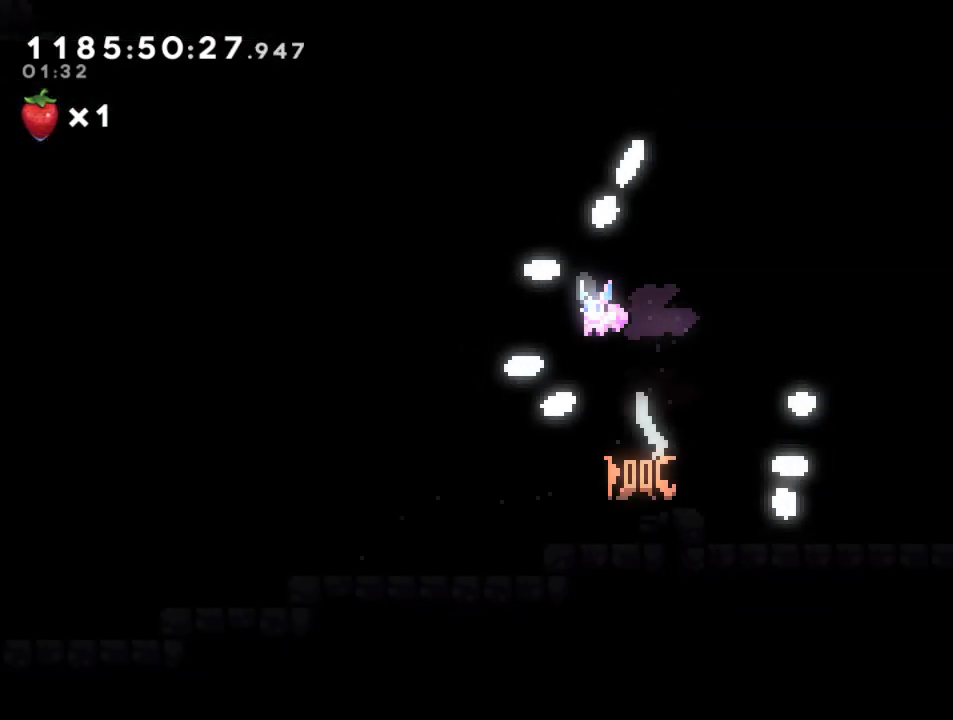
{"buttons": [], "left_stick": "center", "right_stick": "center", "events": [[67, "left_stick", "right"], [133, "left_stick", "center"], [183, "left_stick", "left"], [300, "left_stick", "center"]]}
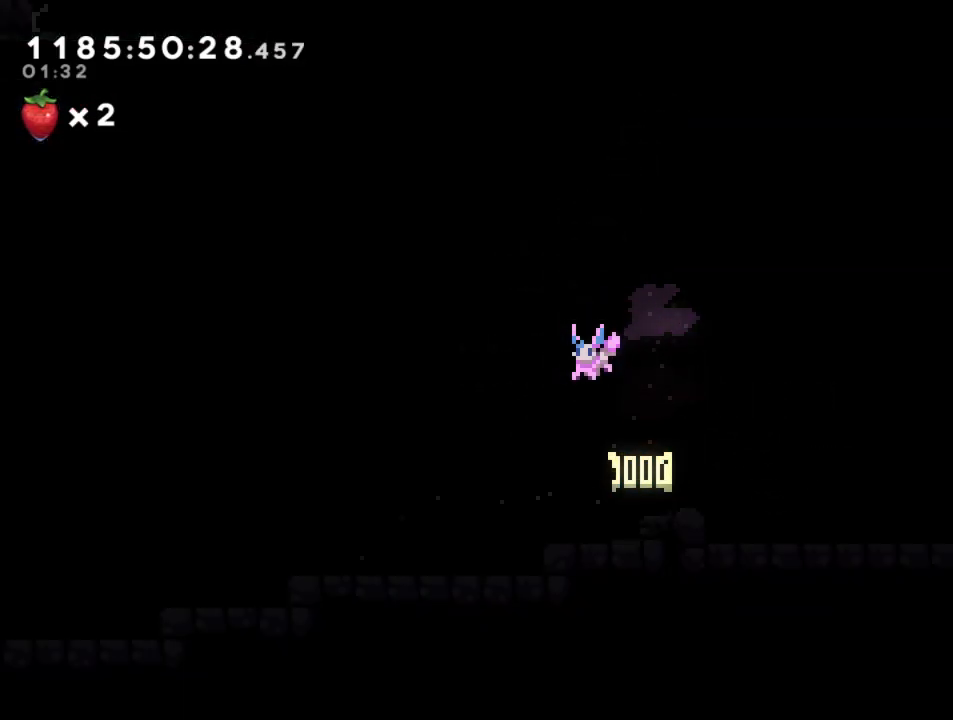
{"buttons": ["L2"], "left_stick": "center", "right_stick": "center", "events": [[83, "L2", "down"]]}
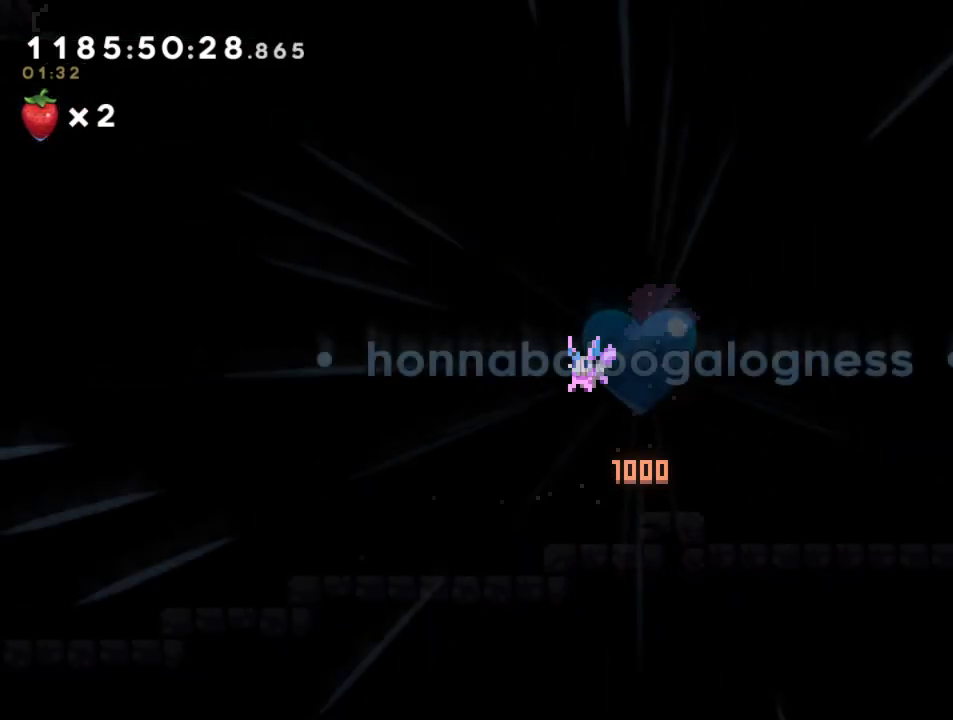
{"buttons": ["L2"], "left_stick": "center", "right_stick": "center", "events": []}
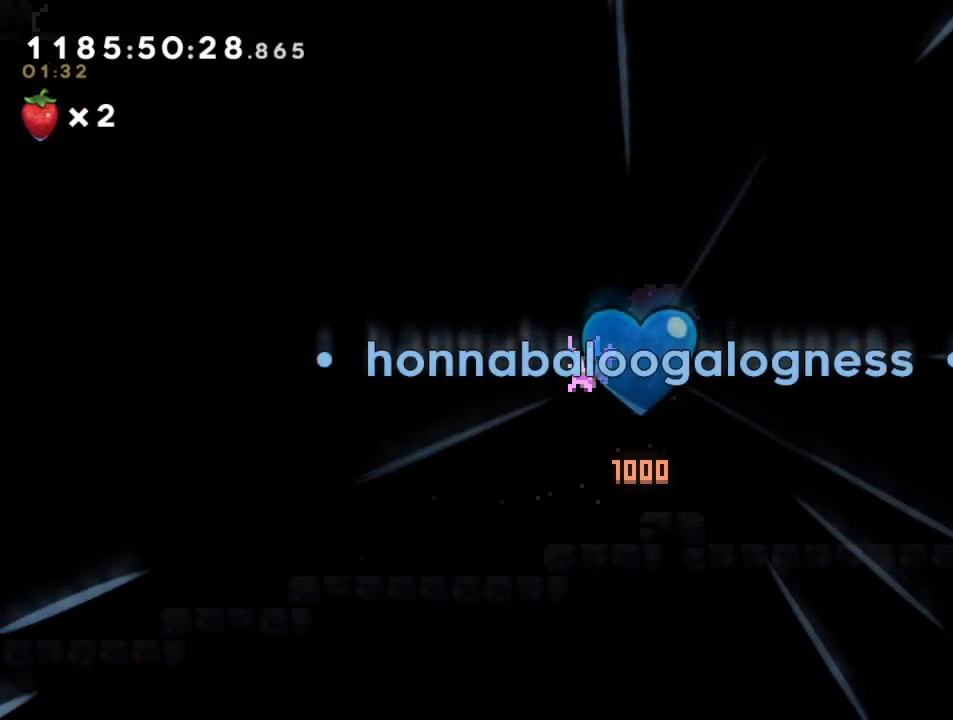
{"buttons": ["L2"], "left_stick": "center", "right_stick": "center", "events": []}
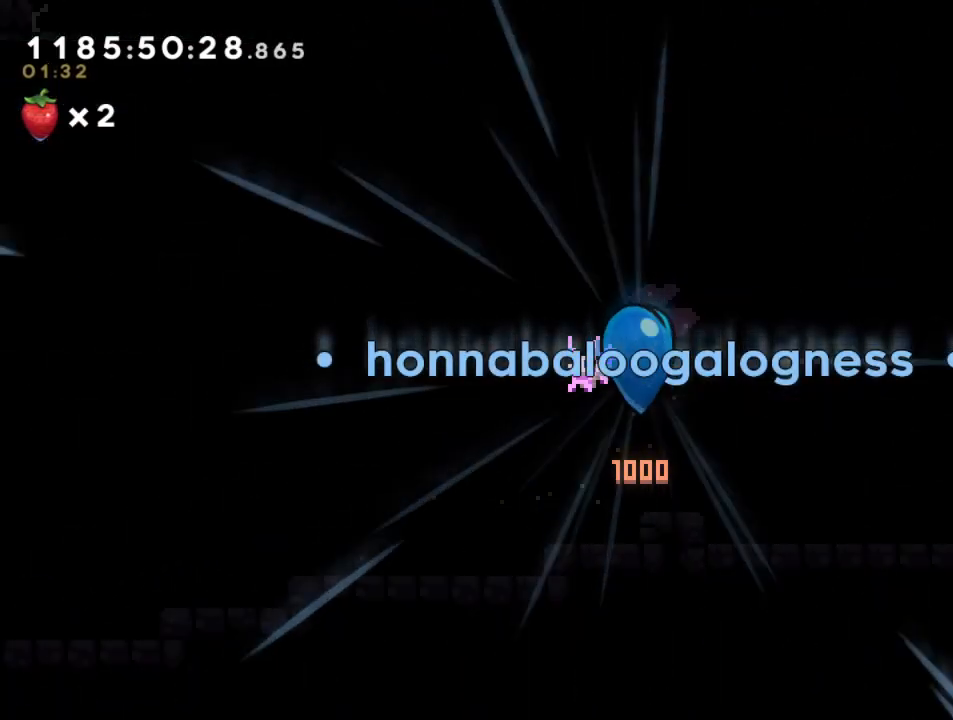
{"buttons": ["L2"], "left_stick": "center", "right_stick": "center", "events": []}
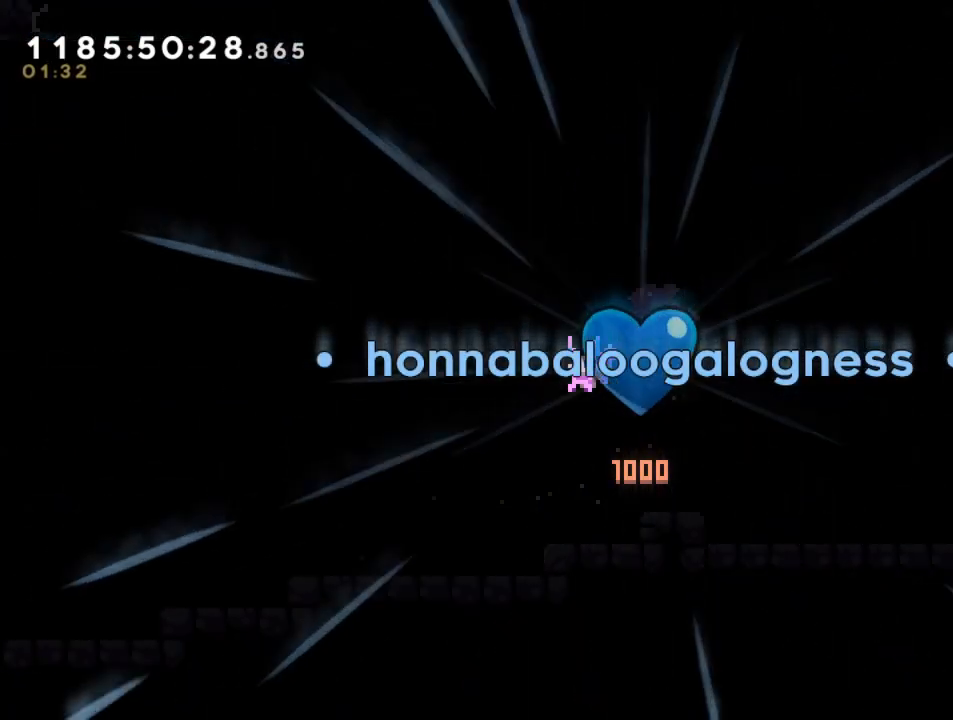
{"buttons": ["L2"], "left_stick": "center", "right_stick": "center", "events": []}
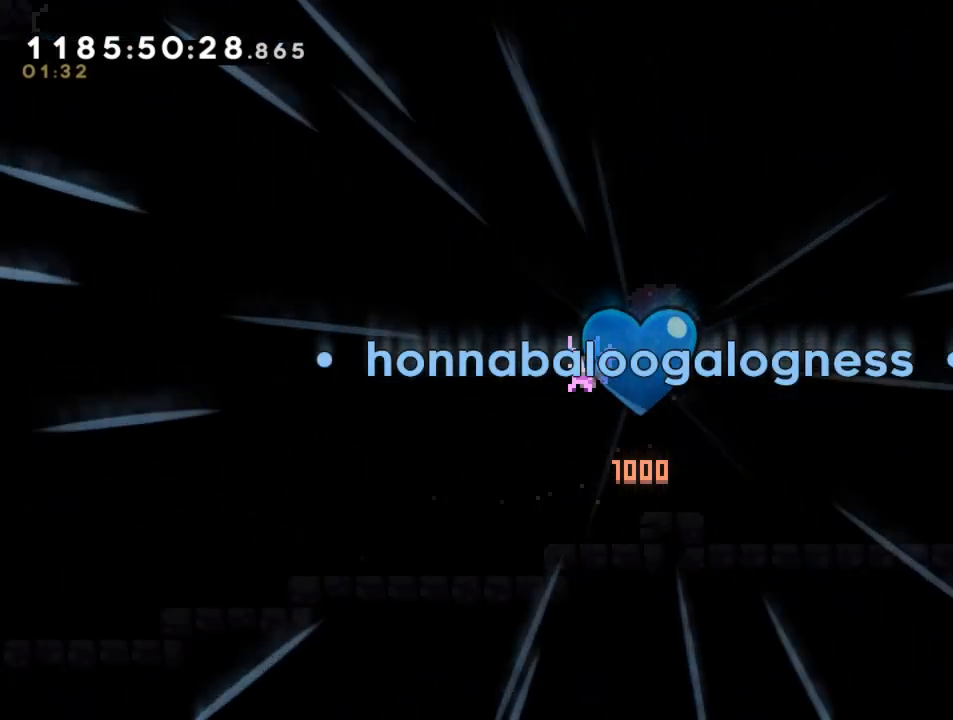
{"buttons": ["L2"], "left_stick": "center", "right_stick": "center", "events": []}
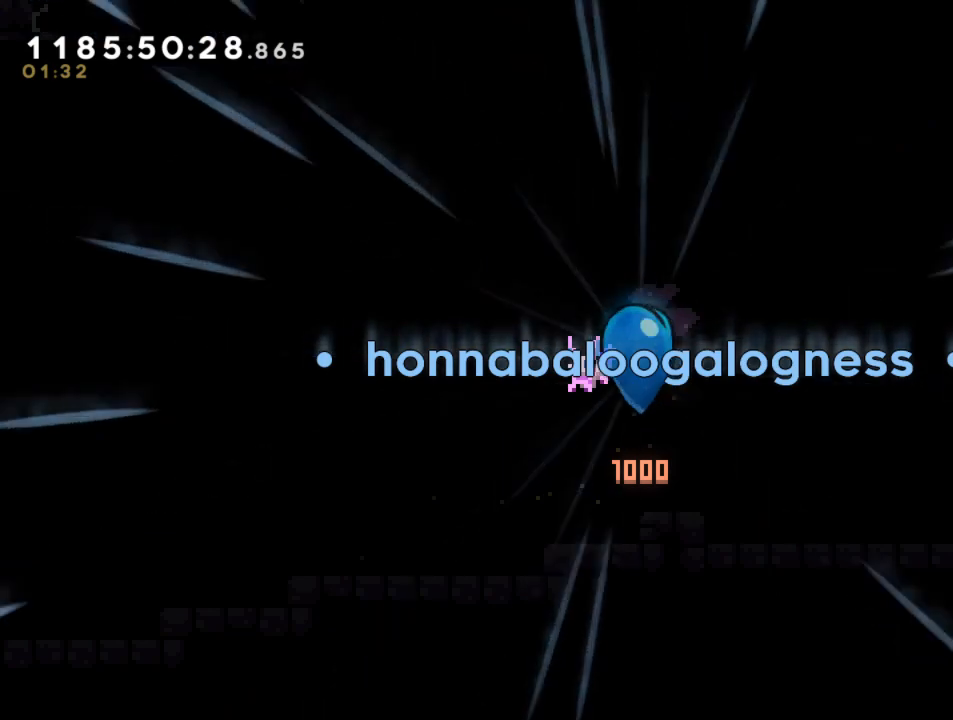
{"buttons": ["L2"], "left_stick": "center", "right_stick": "center", "events": []}
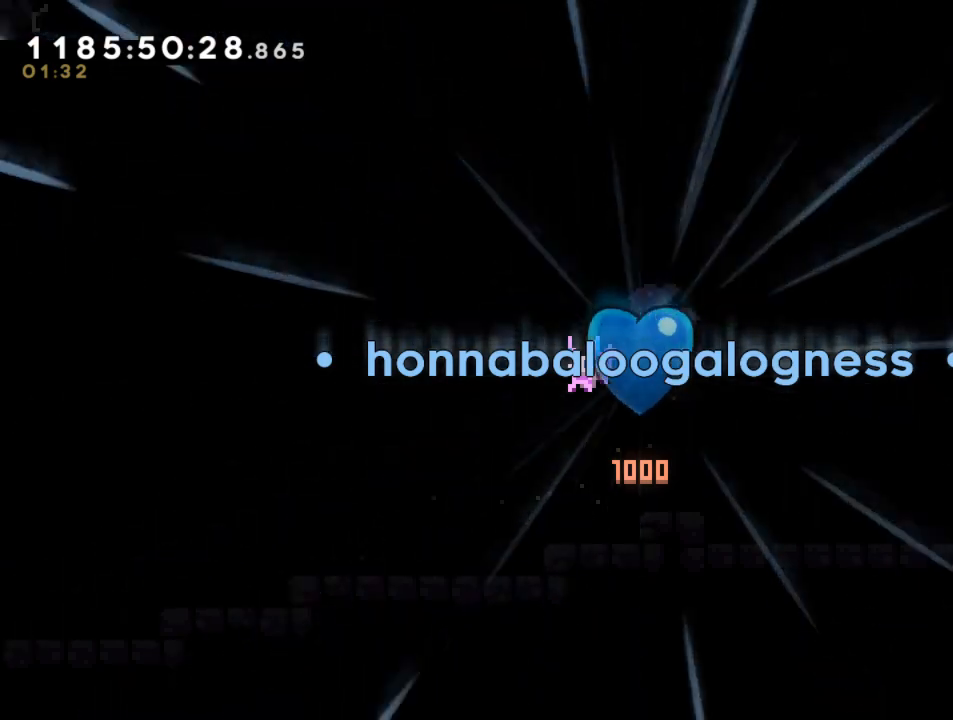
{"buttons": ["L2"], "left_stick": "center", "right_stick": "center", "events": []}
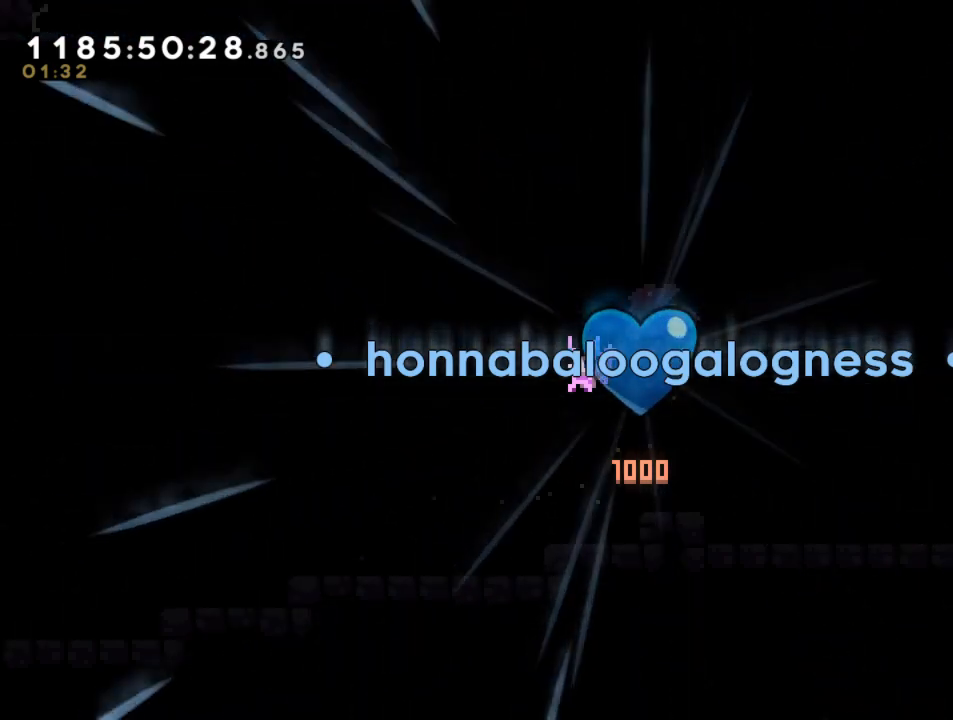
{"buttons": ["L2"], "left_stick": "center", "right_stick": "center", "events": []}
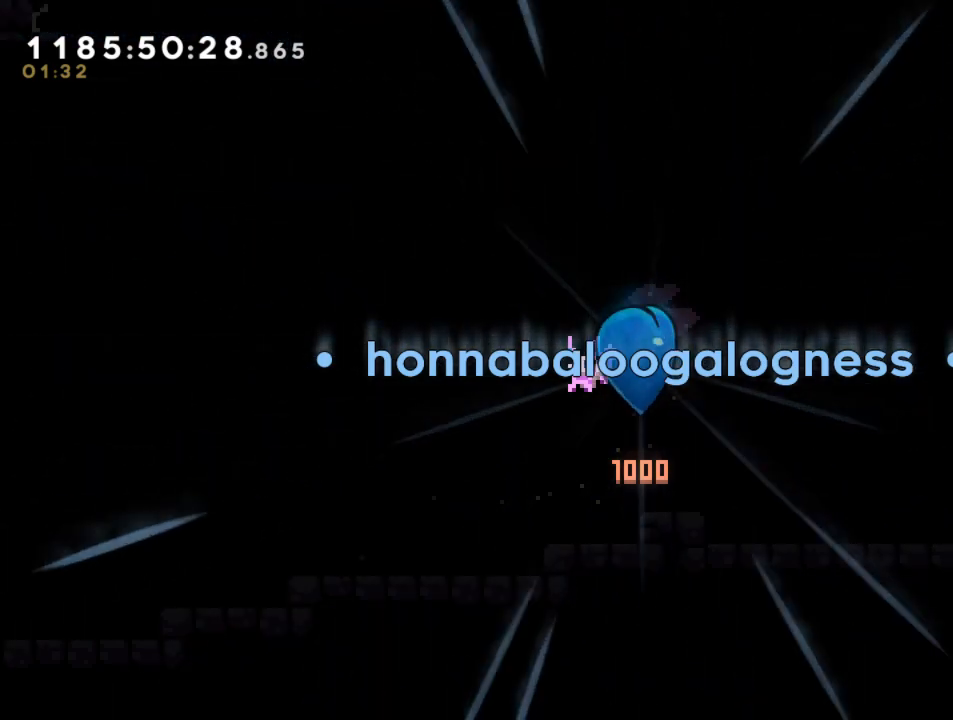
{"buttons": ["L2"], "left_stick": "center", "right_stick": "center", "events": []}
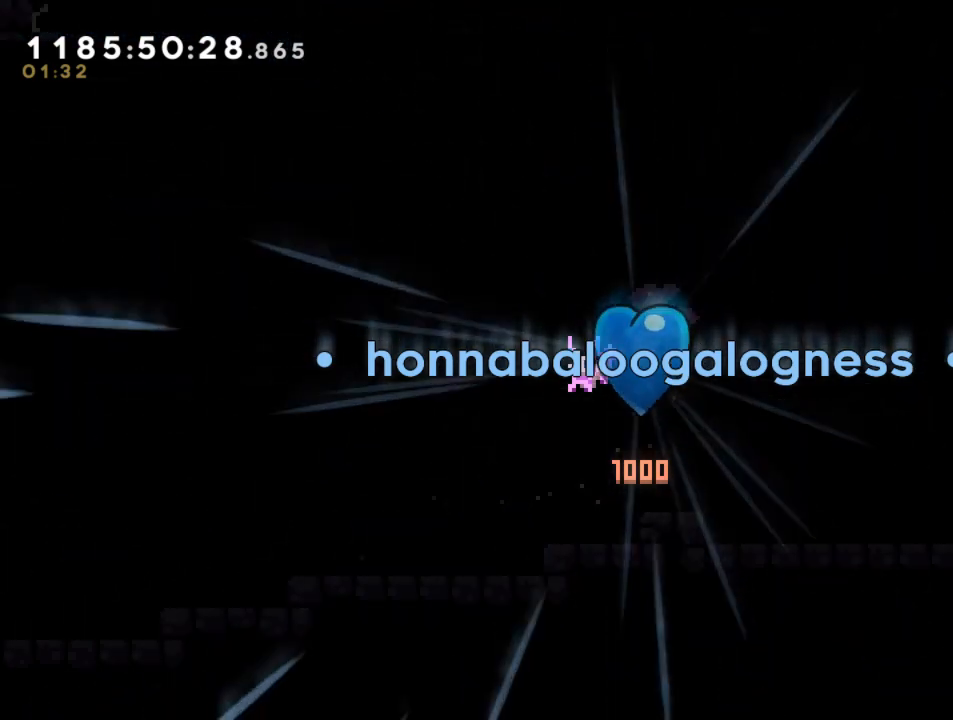
{"buttons": ["L2"], "left_stick": "center", "right_stick": "center", "events": []}
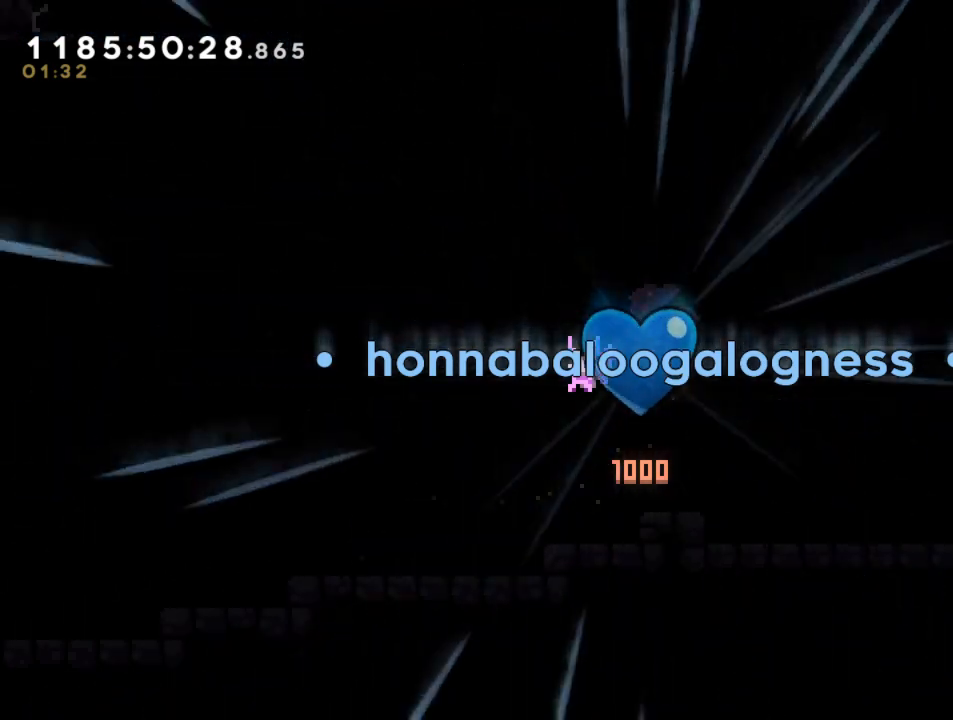
{"buttons": ["L2"], "left_stick": "center", "right_stick": "center", "events": []}
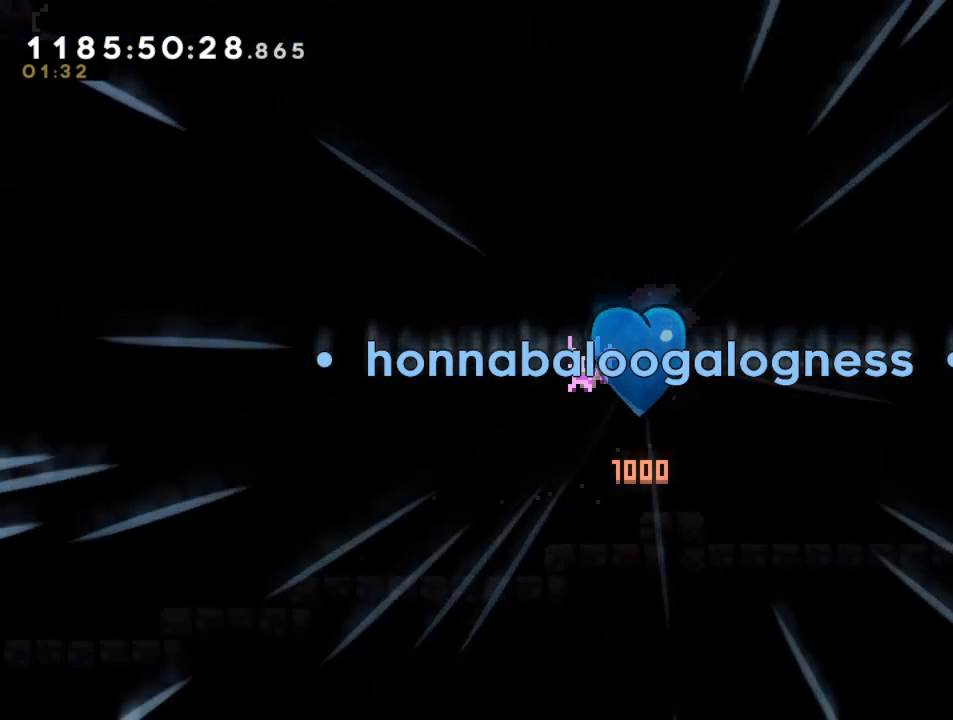
{"buttons": ["L2"], "left_stick": "center", "right_stick": "center", "events": []}
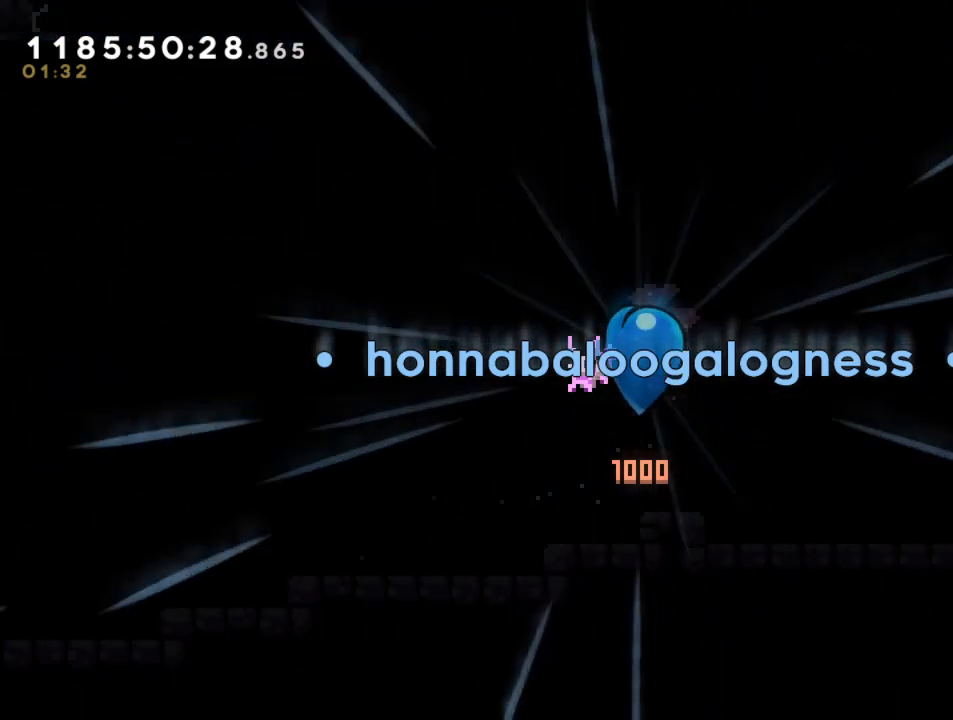
{"buttons": ["L2"], "left_stick": "center", "right_stick": "center", "events": []}
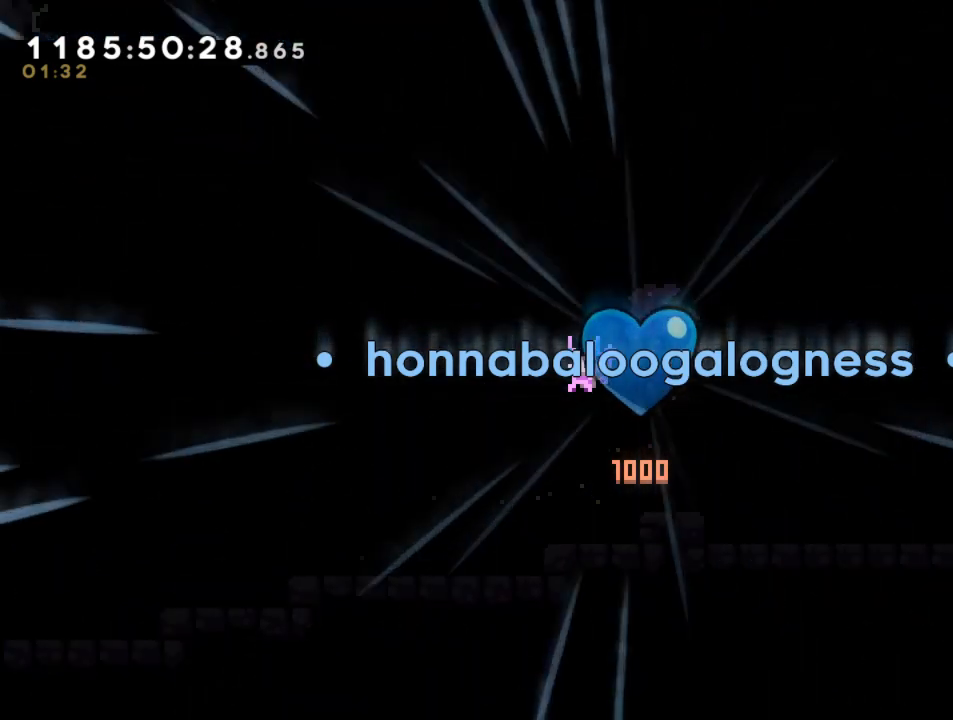
{"buttons": ["L2"], "left_stick": "center", "right_stick": "center", "events": []}
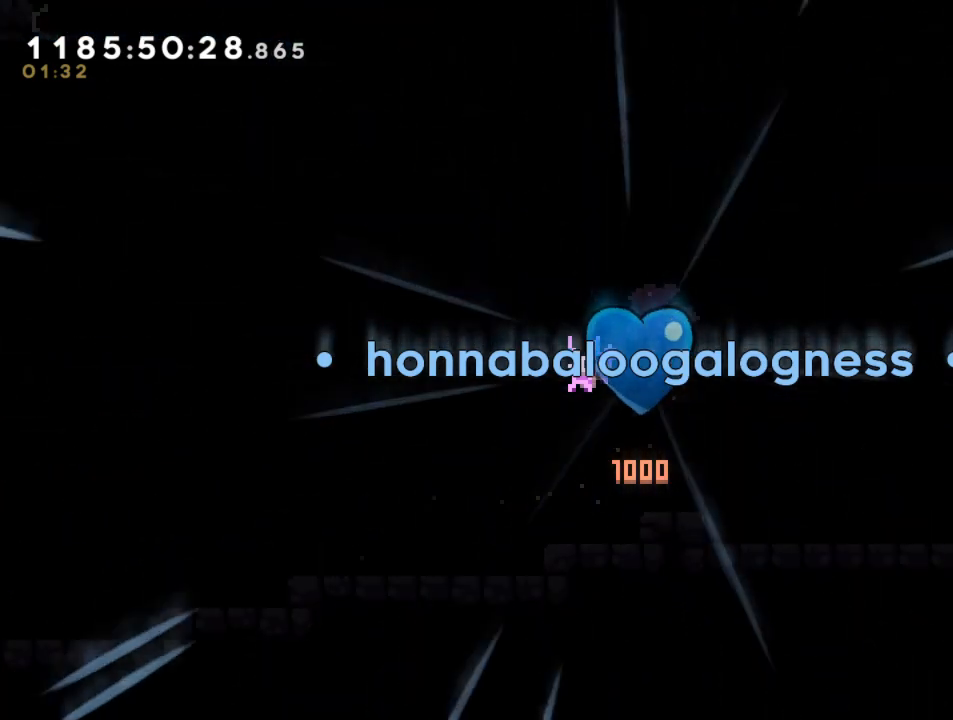
{"buttons": ["L2"], "left_stick": "center", "right_stick": "center", "events": []}
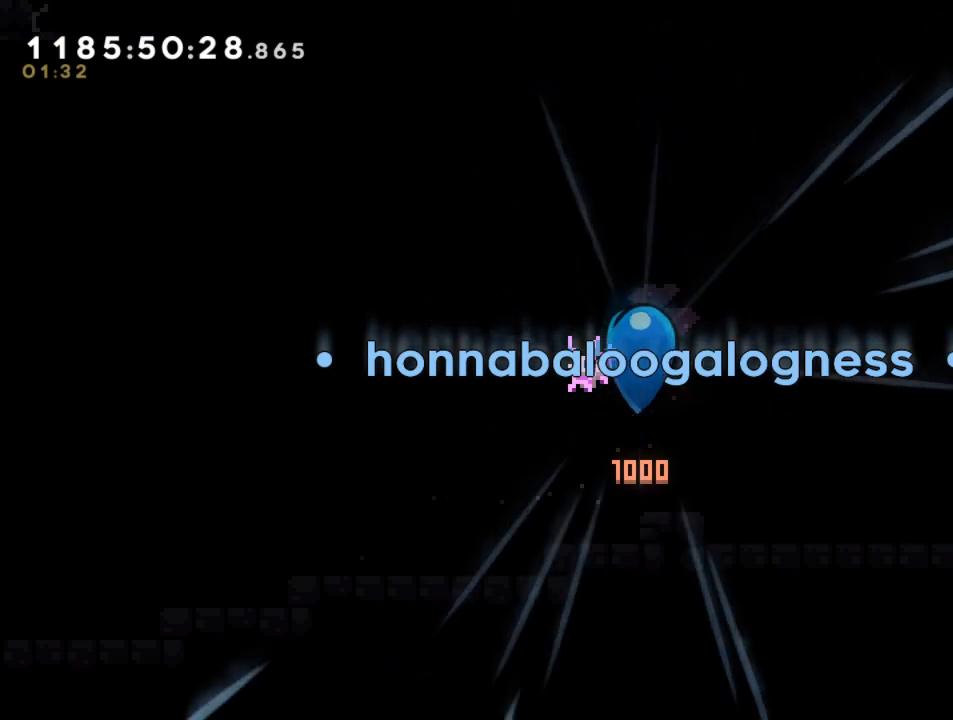
{"buttons": [], "left_stick": "center", "right_stick": "center", "events": [[300, "L2", "up"]]}
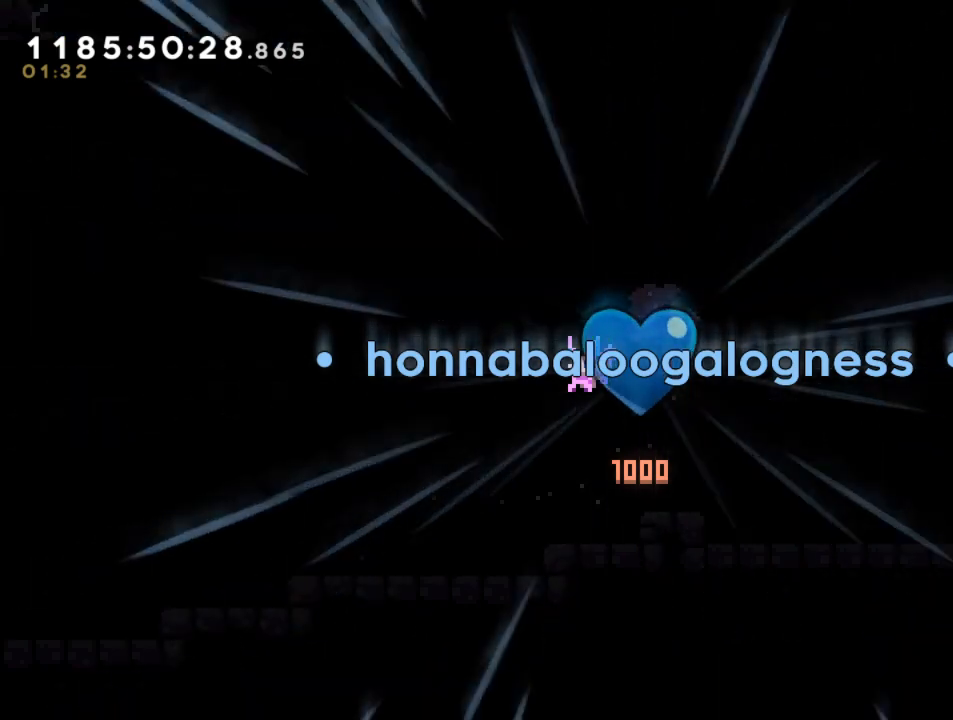
{"buttons": [], "left_stick": "center", "right_stick": "center", "events": []}
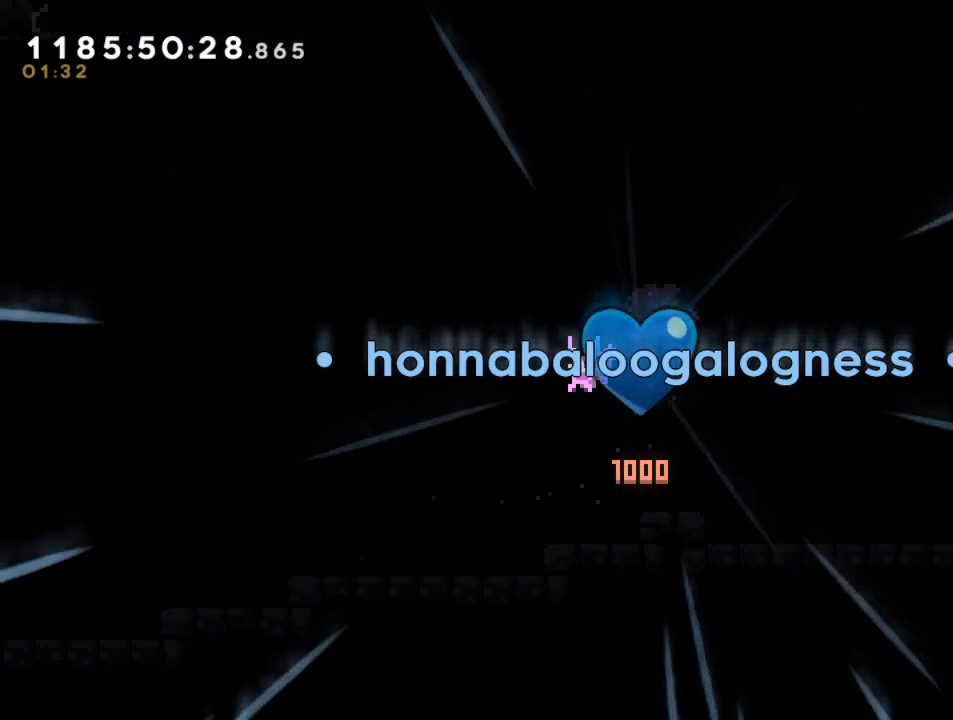
{"buttons": [], "left_stick": "center", "right_stick": "center", "events": []}
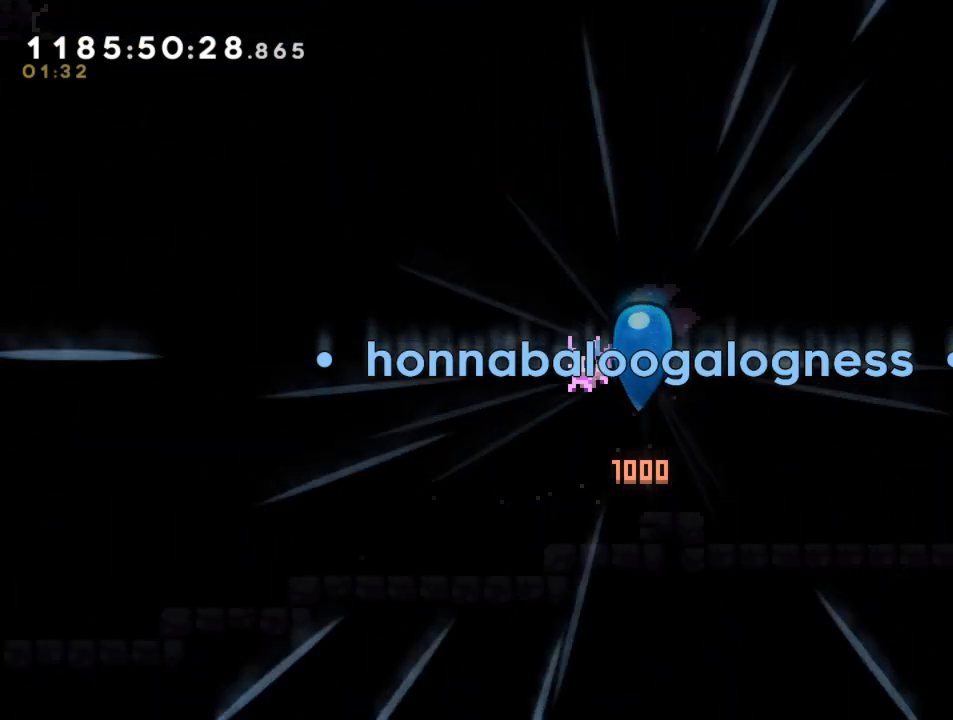
{"buttons": [], "left_stick": "center", "right_stick": "center", "events": []}